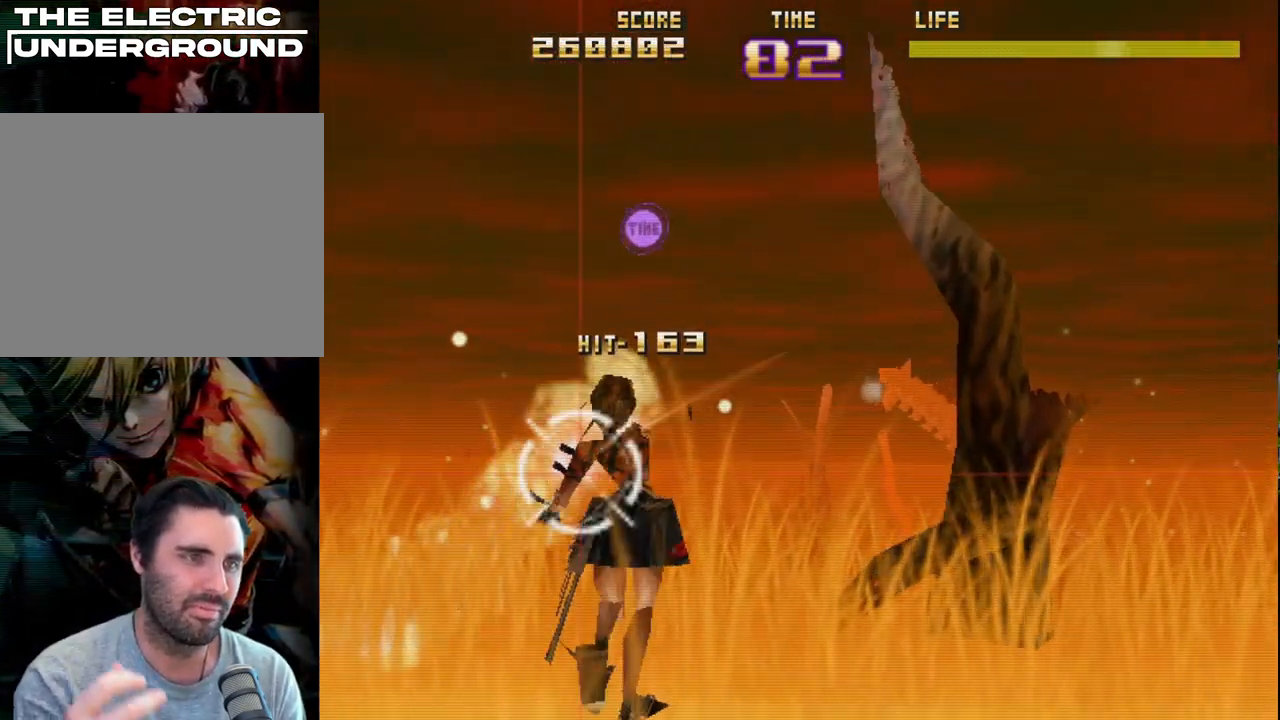
Gameplay with a controller (PlayStation layout); each line is a JSON object with the inputs held at the frame after it. "events" lists button and stick changes between this image and that frame as [ms after this image, input, new state], when the widget could be followed in between. Not read: right_stick.
{"buttons": ["R2"], "left_stick": "center", "events": [[300, "left_stick", "down-right"], [483, "left_stick", "center"]]}
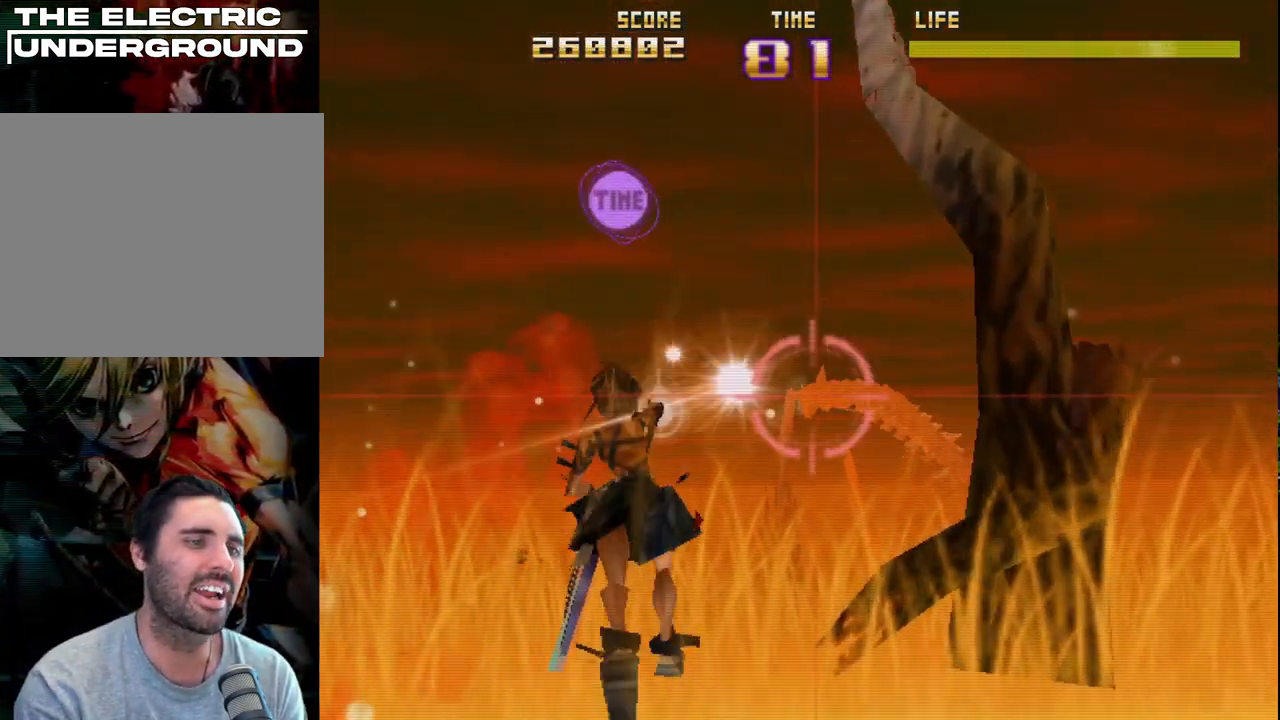
{"buttons": ["R2"], "left_stick": "left", "events": [[17, "left_stick", "left"], [150, "left_stick", "center"], [267, "left_stick", "down"], [400, "left_stick", "left"]]}
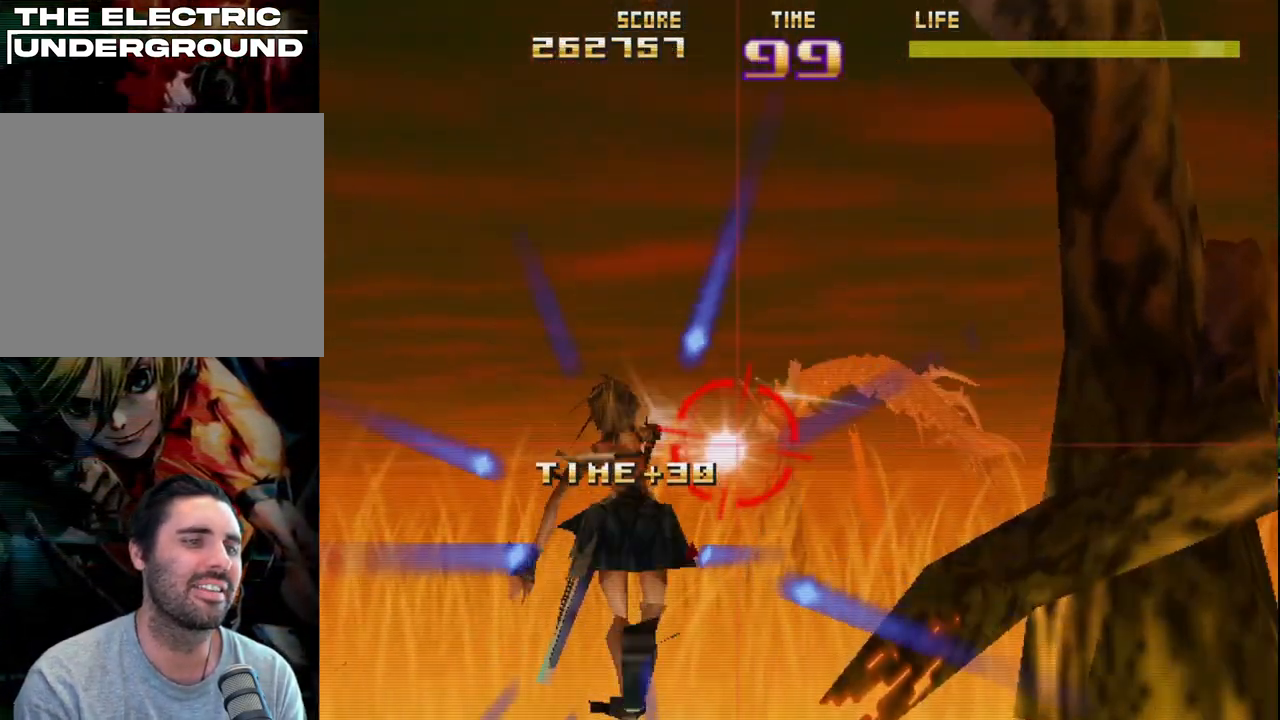
{"buttons": ["R2"], "left_stick": "right", "events": [[83, "left_stick", "center"], [267, "left_stick", "down"], [400, "left_stick", "right"]]}
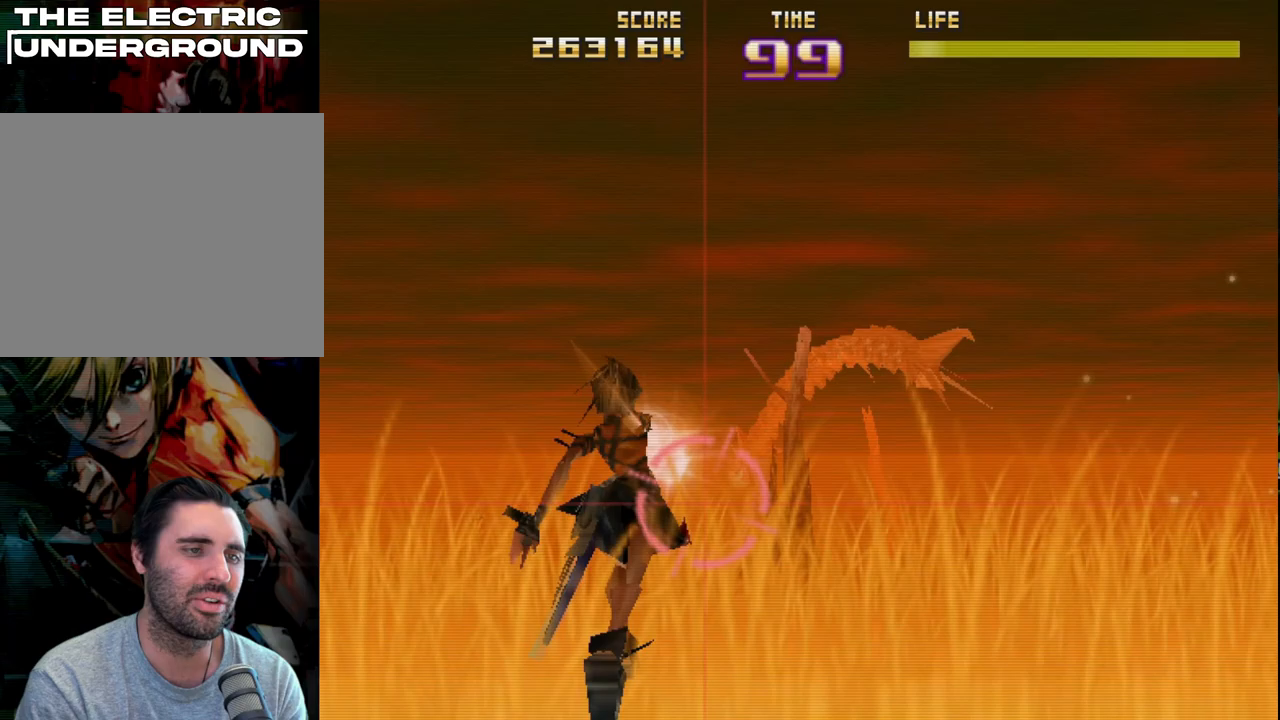
{"buttons": ["R2"], "left_stick": "center", "events": [[17, "left_stick", "center"], [267, "left_stick", "left"], [383, "left_stick", "center"]]}
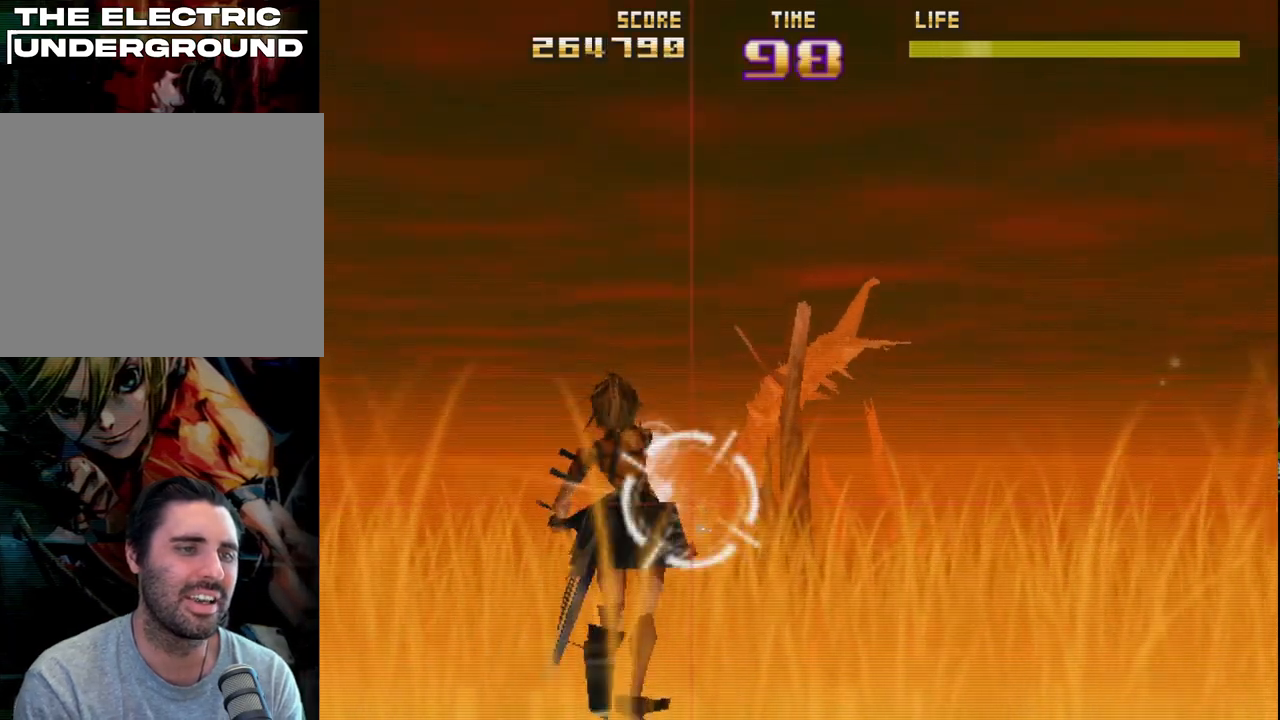
{"buttons": ["R2"], "left_stick": "up-left", "events": [[217, "left_stick", "right"], [450, "left_stick", "up-left"]]}
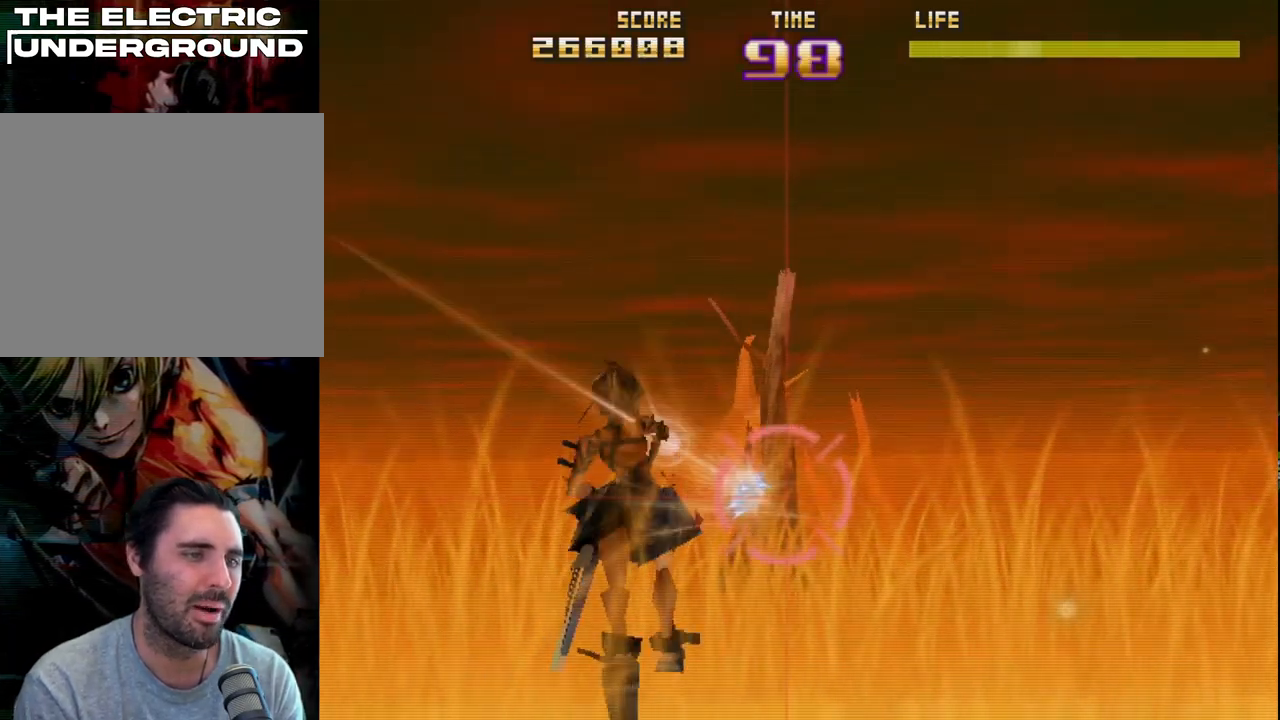
{"buttons": ["R2"], "left_stick": "left", "events": [[50, "left_stick", "center"], [100, "left_stick", "right"], [200, "left_stick", "left"], [283, "left_stick", "center"], [333, "left_stick", "right"], [450, "left_stick", "left"]]}
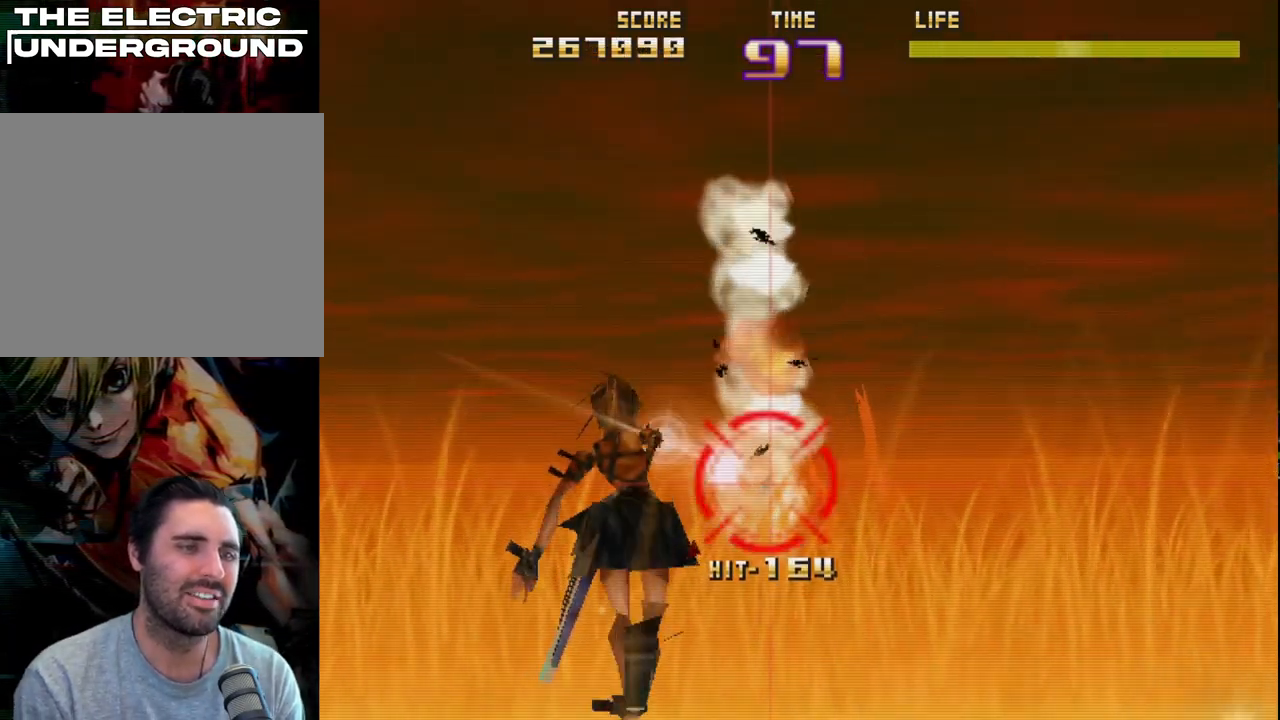
{"buttons": ["R2"], "left_stick": "up-right", "events": [[67, "left_stick", "right"], [133, "CIRCLE", "down"], [267, "left_stick", "up"], [400, "left_stick", "right"], [450, "CIRCLE", "up"], [467, "left_stick", "up-right"]]}
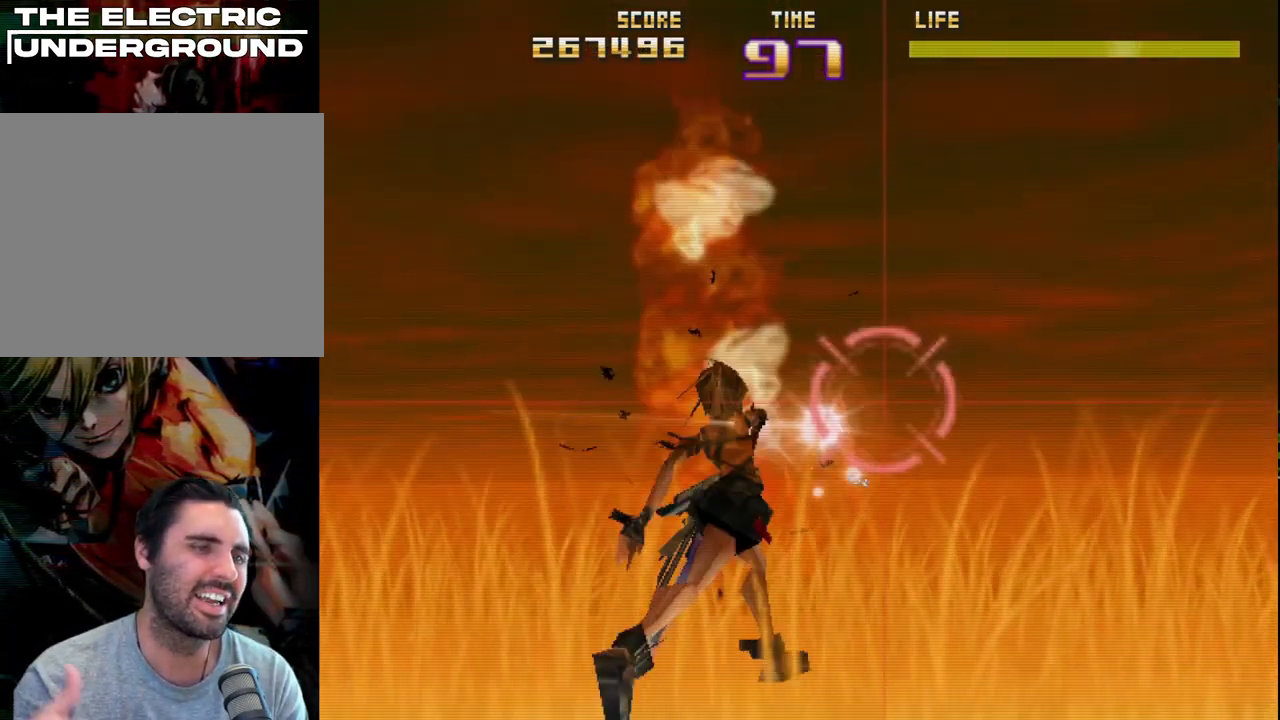
{"buttons": ["R2"], "left_stick": "down-right", "events": [[100, "left_stick", "up-left"], [217, "left_stick", "down-left"], [367, "left_stick", "down-right"]]}
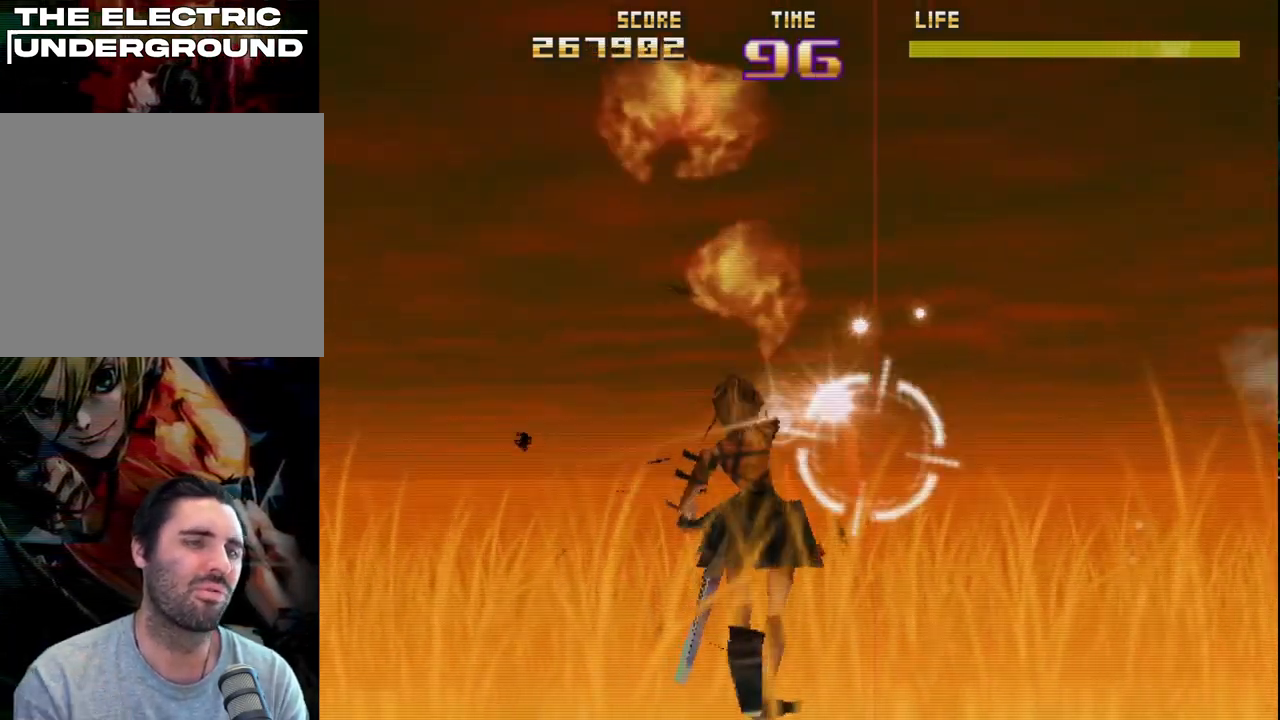
{"buttons": ["R2"], "left_stick": "up-right", "events": [[67, "left_stick", "up"], [217, "left_stick", "up-right"]]}
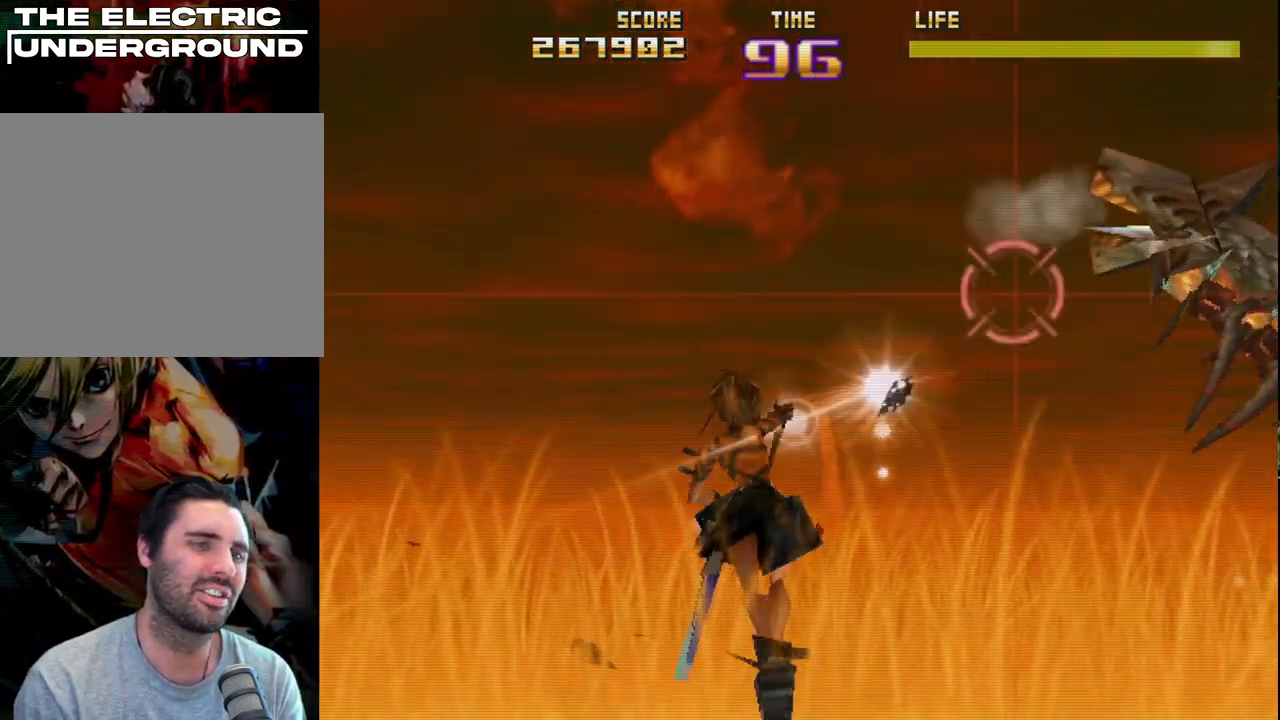
{"buttons": ["R2"], "left_stick": "up-right", "events": [[200, "left_stick", "right"], [433, "left_stick", "up-right"]]}
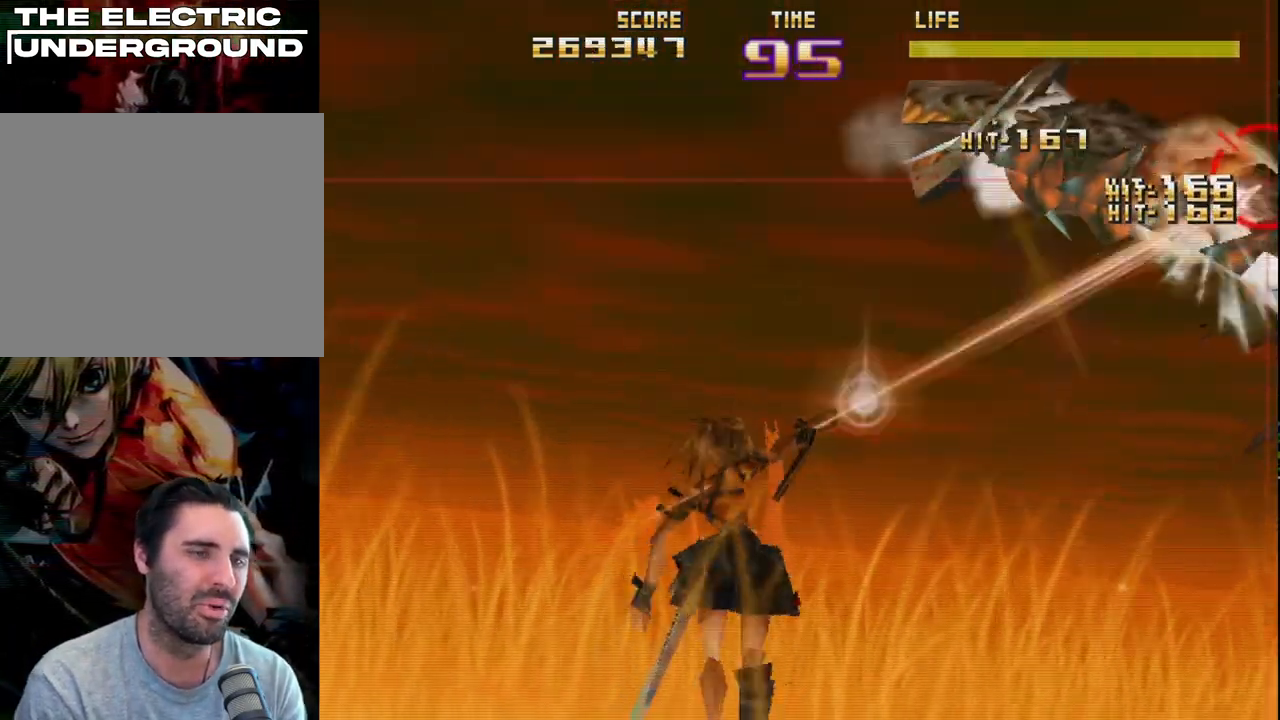
{"buttons": ["R2"], "left_stick": "up", "events": [[150, "left_stick", "up"]]}
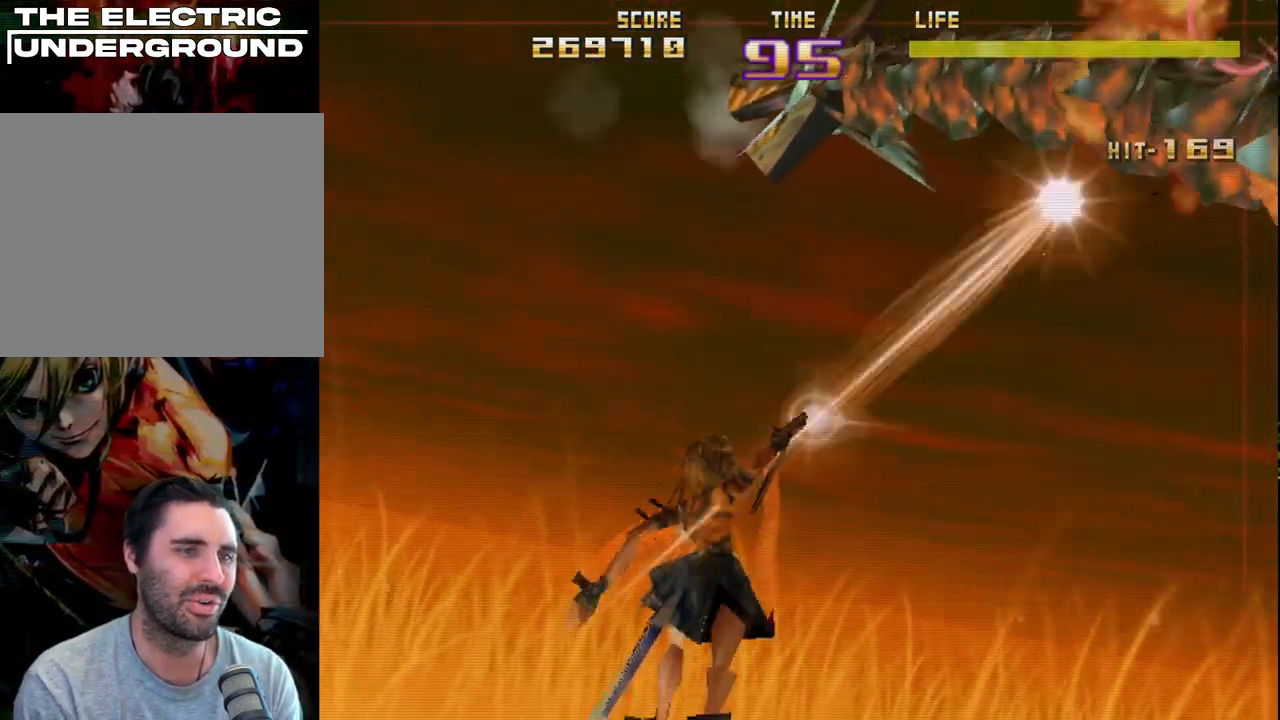
{"buttons": ["R2"], "left_stick": "down-left", "events": [[67, "left_stick", "up-right"], [283, "left_stick", "up-left"], [467, "left_stick", "down-left"]]}
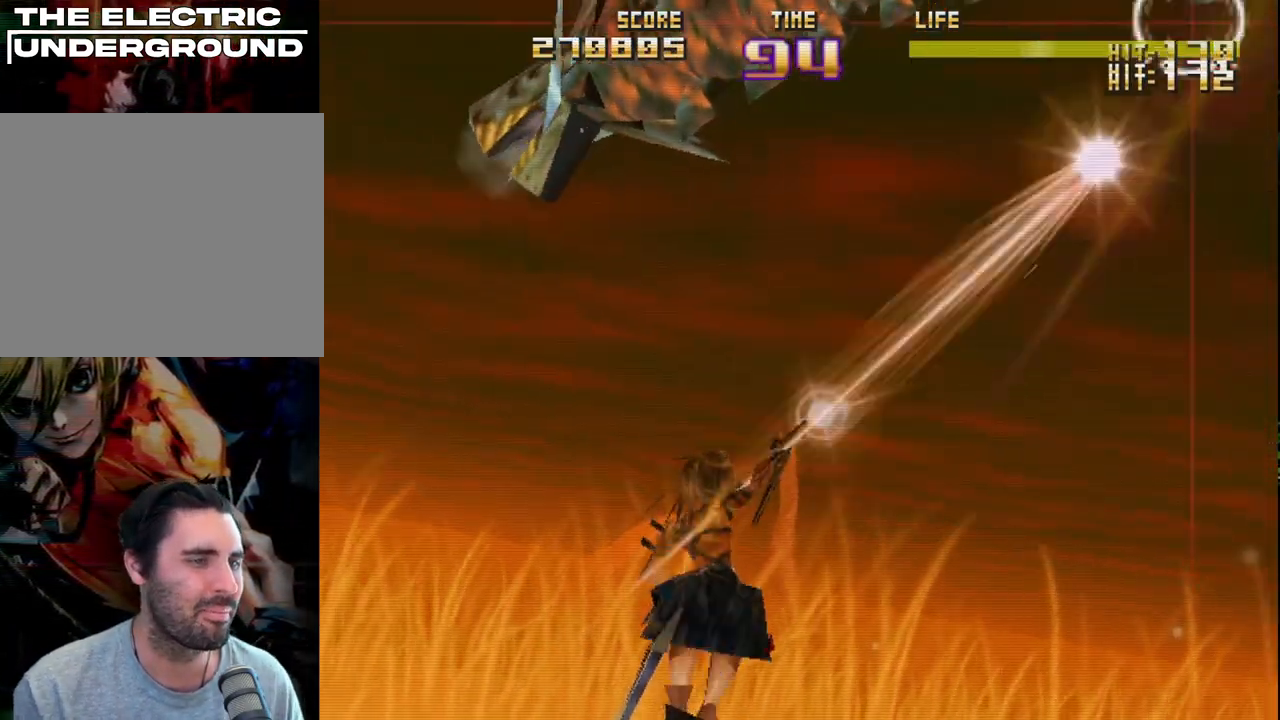
{"buttons": ["R2"], "left_stick": "down-left", "events": []}
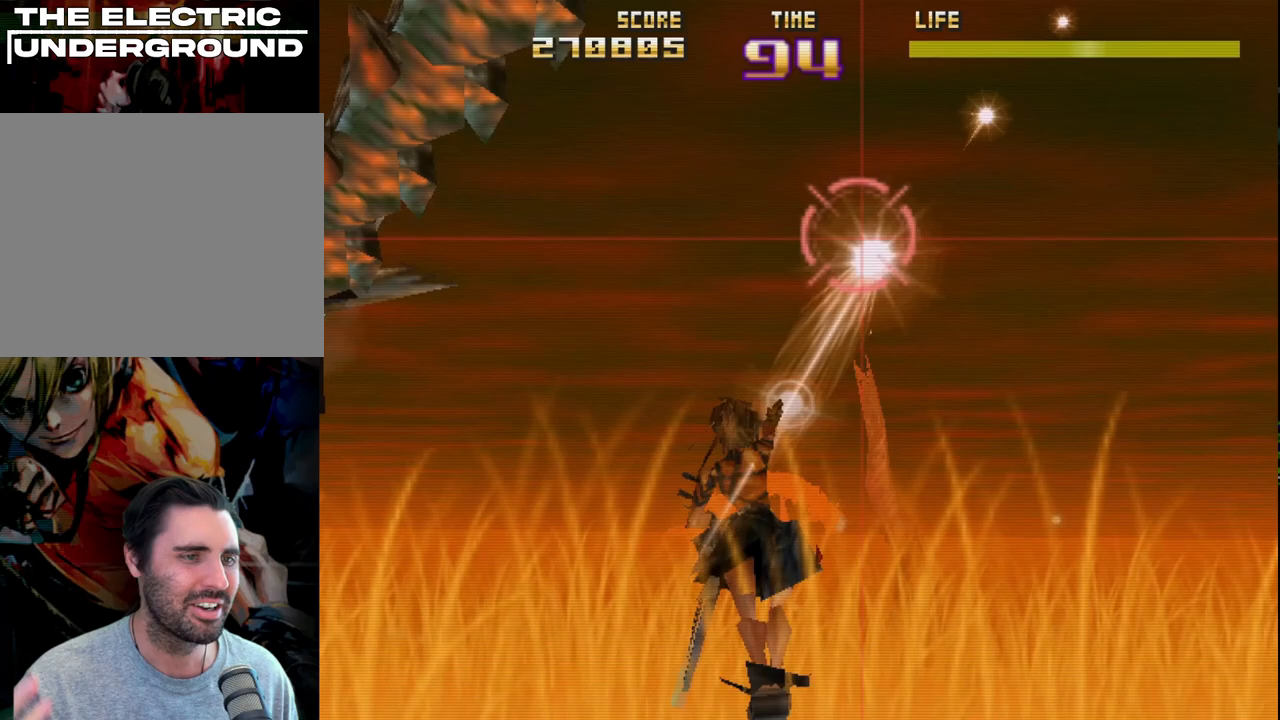
{"buttons": ["R2"], "left_stick": "down-left", "events": [[100, "left_stick", "left"], [367, "left_stick", "down-left"]]}
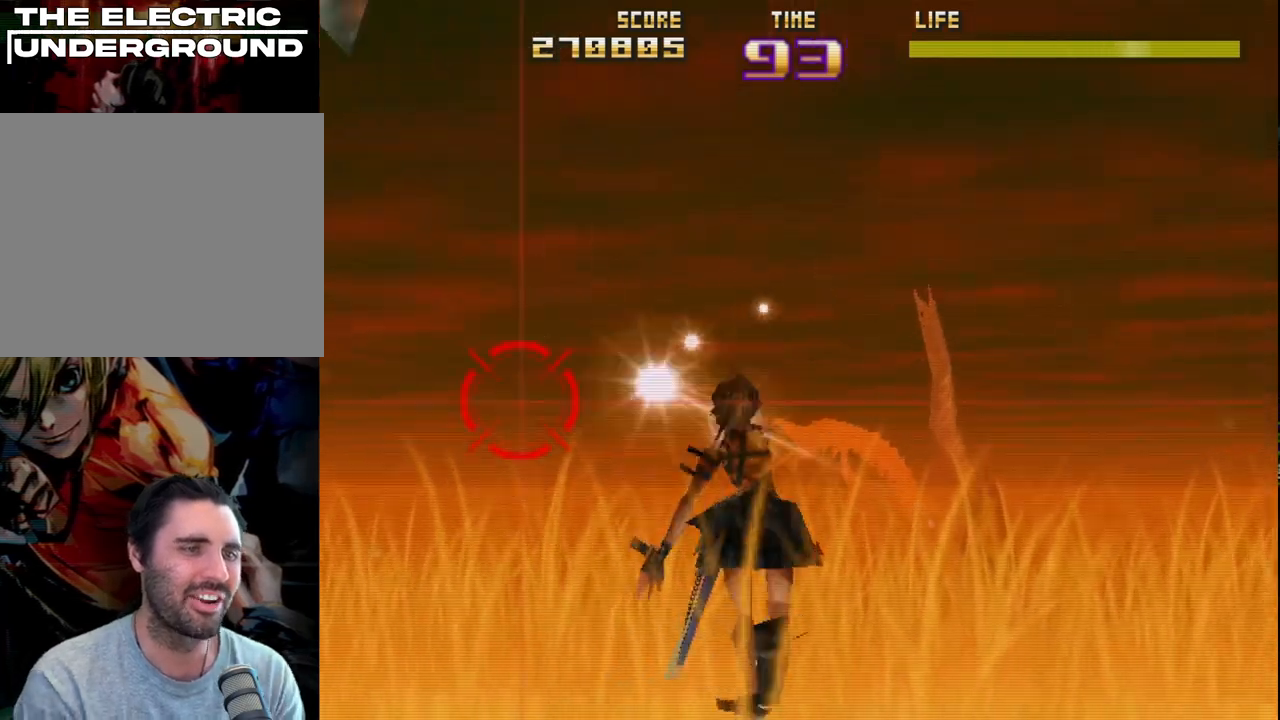
{"buttons": ["R2"], "left_stick": "left", "events": [[300, "left_stick", "left"]]}
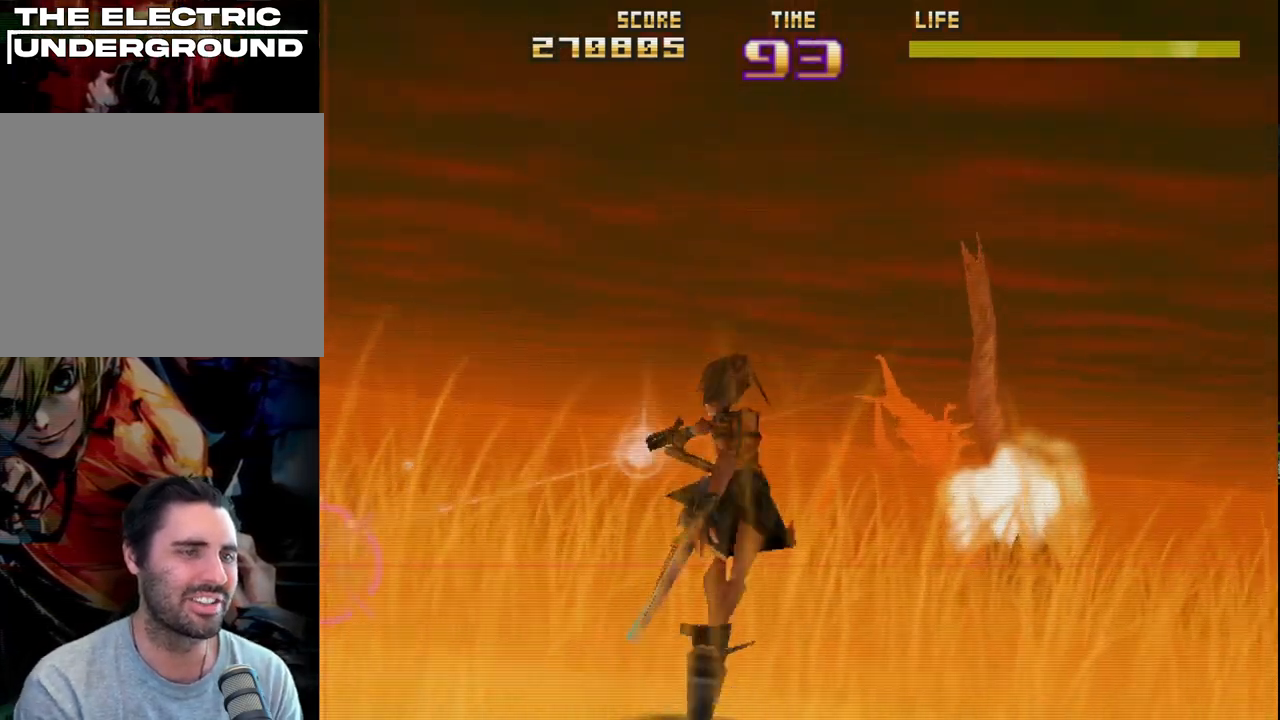
{"buttons": ["R2"], "left_stick": "down-left", "events": [[500, "left_stick", "down-left"]]}
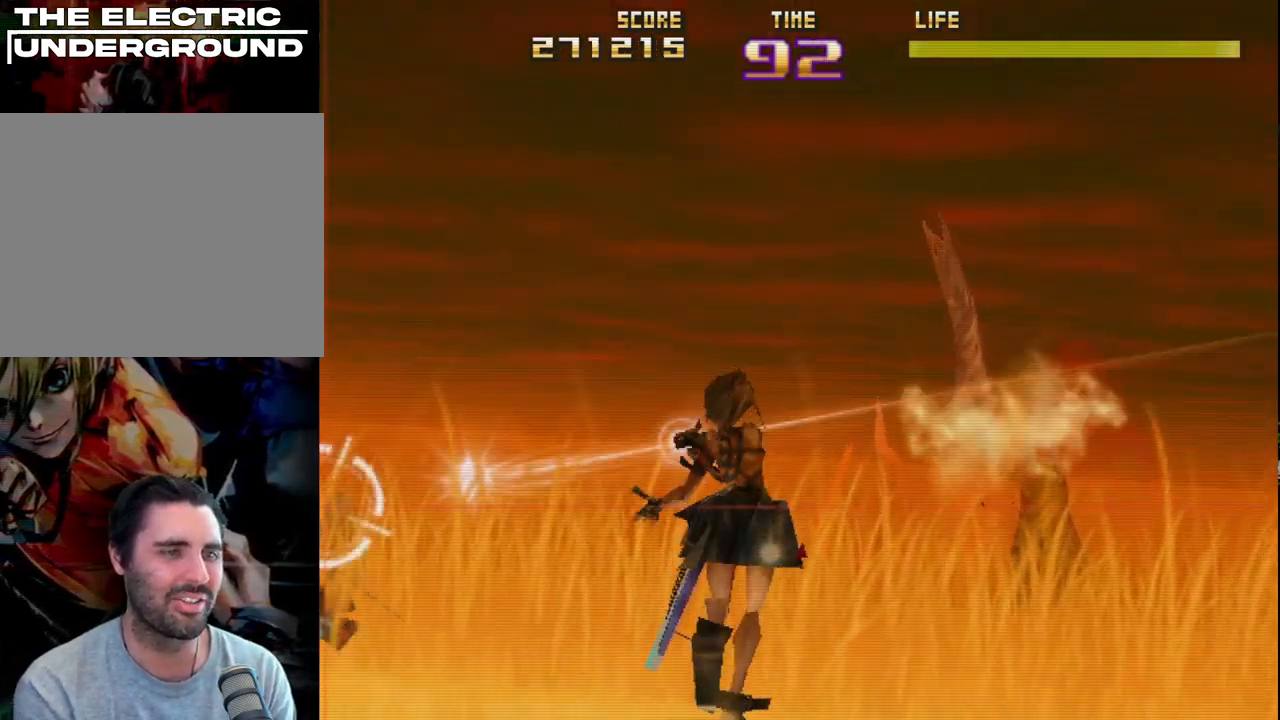
{"buttons": ["R2"], "left_stick": "up-left", "events": [[150, "left_stick", "left"], [383, "left_stick", "up-left"]]}
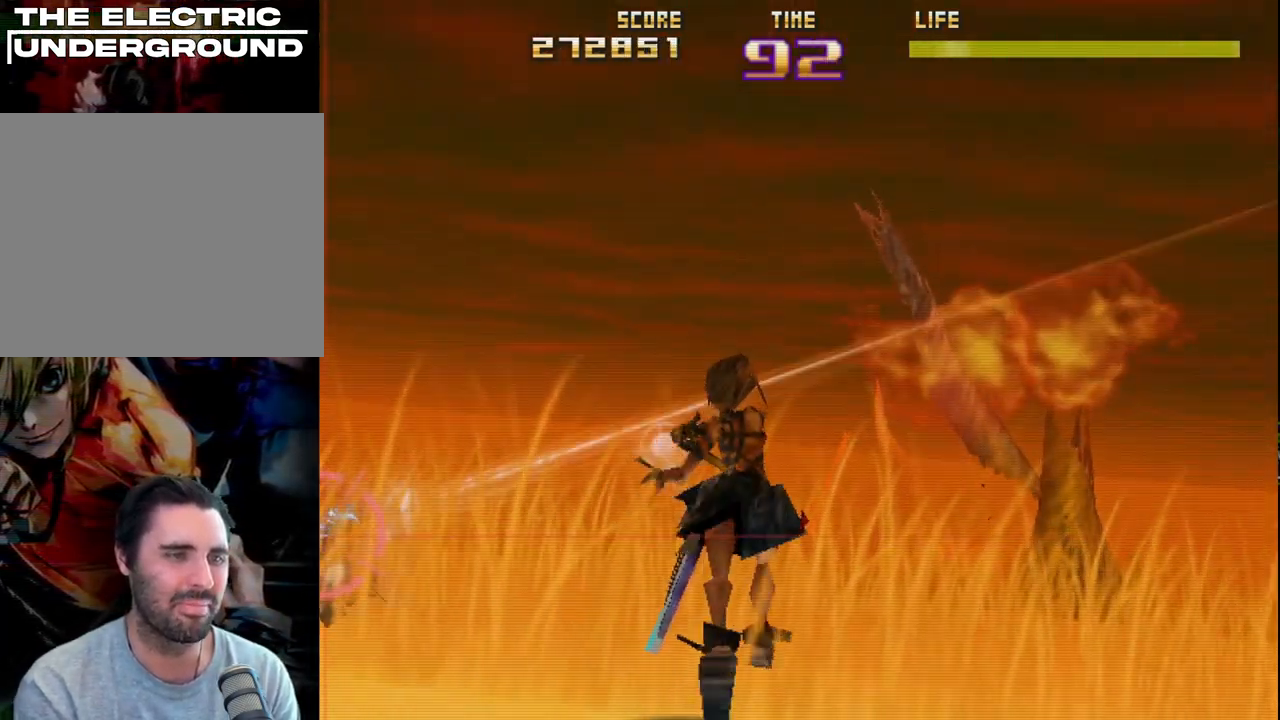
{"buttons": ["R2"], "left_stick": "up-right", "events": [[117, "left_stick", "down-left"], [317, "left_stick", "up-left"], [450, "left_stick", "center"], [500, "left_stick", "up-right"]]}
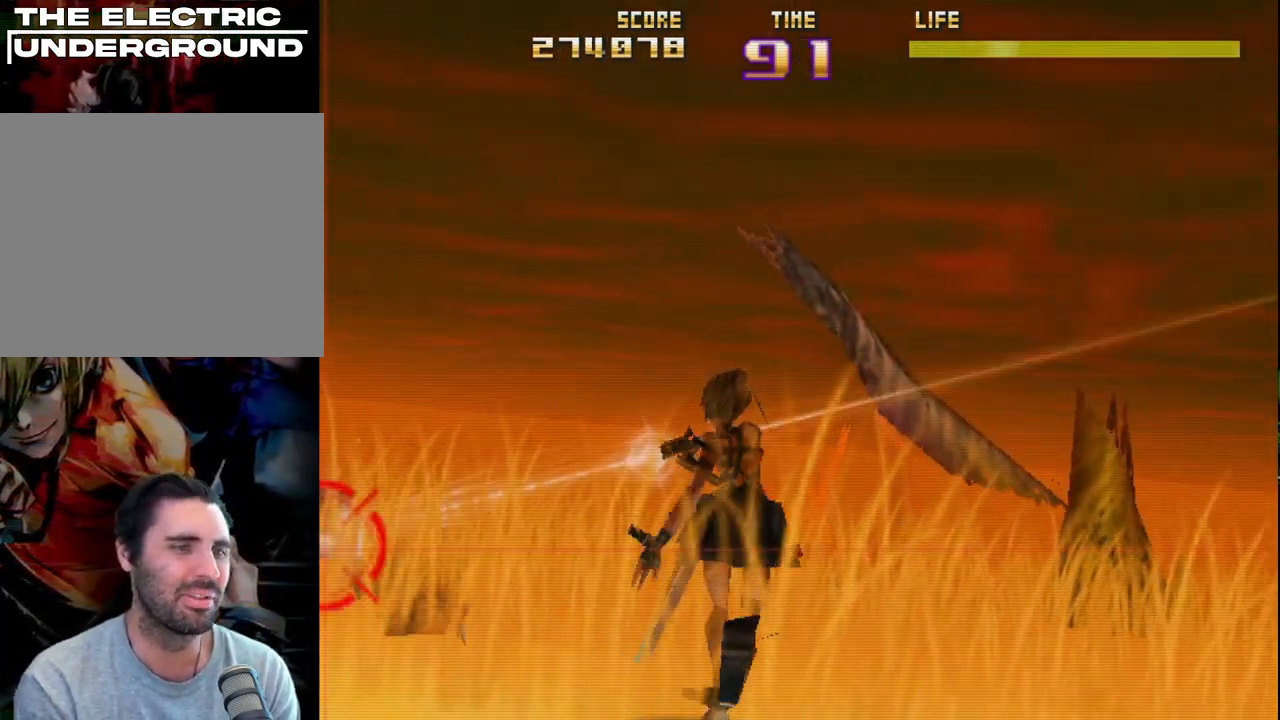
{"buttons": ["SQUARE", "R2"], "left_stick": "center", "events": [[150, "left_stick", "center"], [200, "left_stick", "down-right"], [283, "SQUARE", "down"], [383, "left_stick", "center"]]}
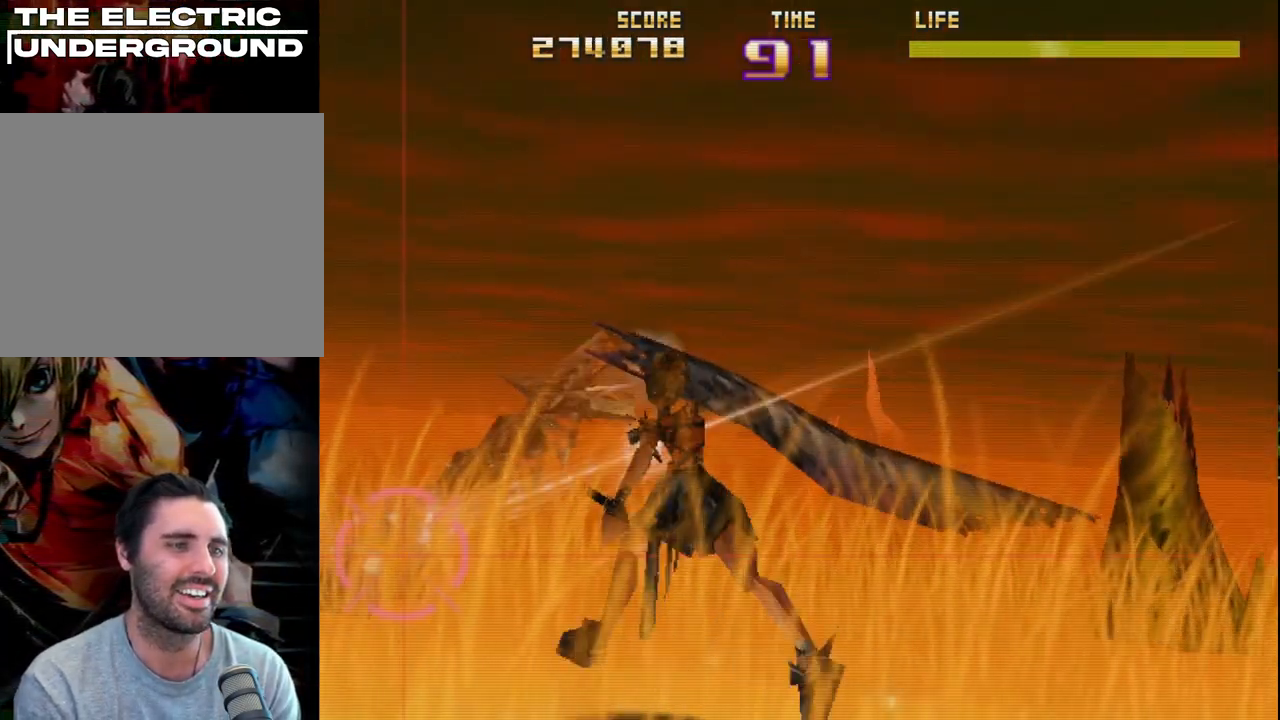
{"buttons": ["L2", "R2"], "left_stick": "up-right", "events": [[17, "left_stick", "down-right"], [67, "SQUARE", "up"], [167, "left_stick", "up-right"], [500, "L2", "down"]]}
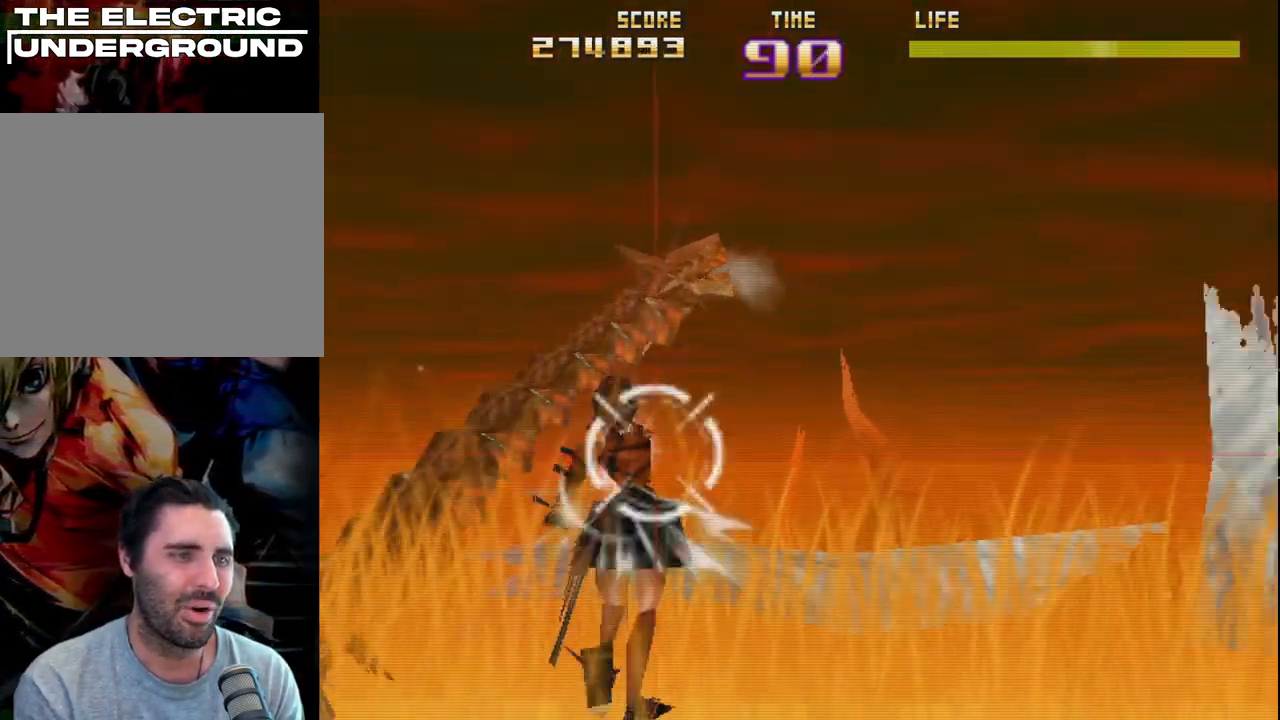
{"buttons": ["CIRCLE", "L2", "R2"], "left_stick": "left", "events": [[67, "CIRCLE", "down"], [250, "L2", "up"], [350, "left_stick", "center"], [400, "L2", "down"], [417, "left_stick", "left"]]}
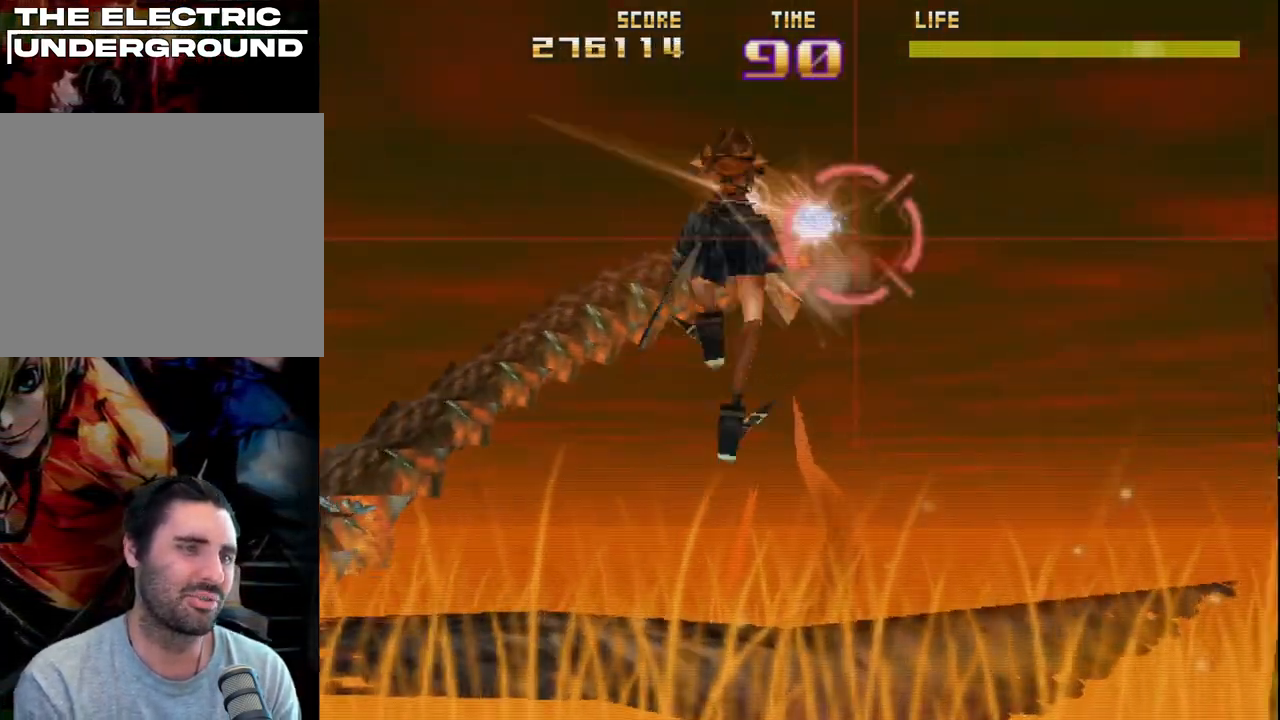
{"buttons": ["CIRCLE", "R2"], "left_stick": "up-right", "events": [[83, "left_stick", "down"], [117, "L2", "up"], [167, "left_stick", "right"], [317, "left_stick", "center"], [367, "left_stick", "left"], [500, "left_stick", "up-right"]]}
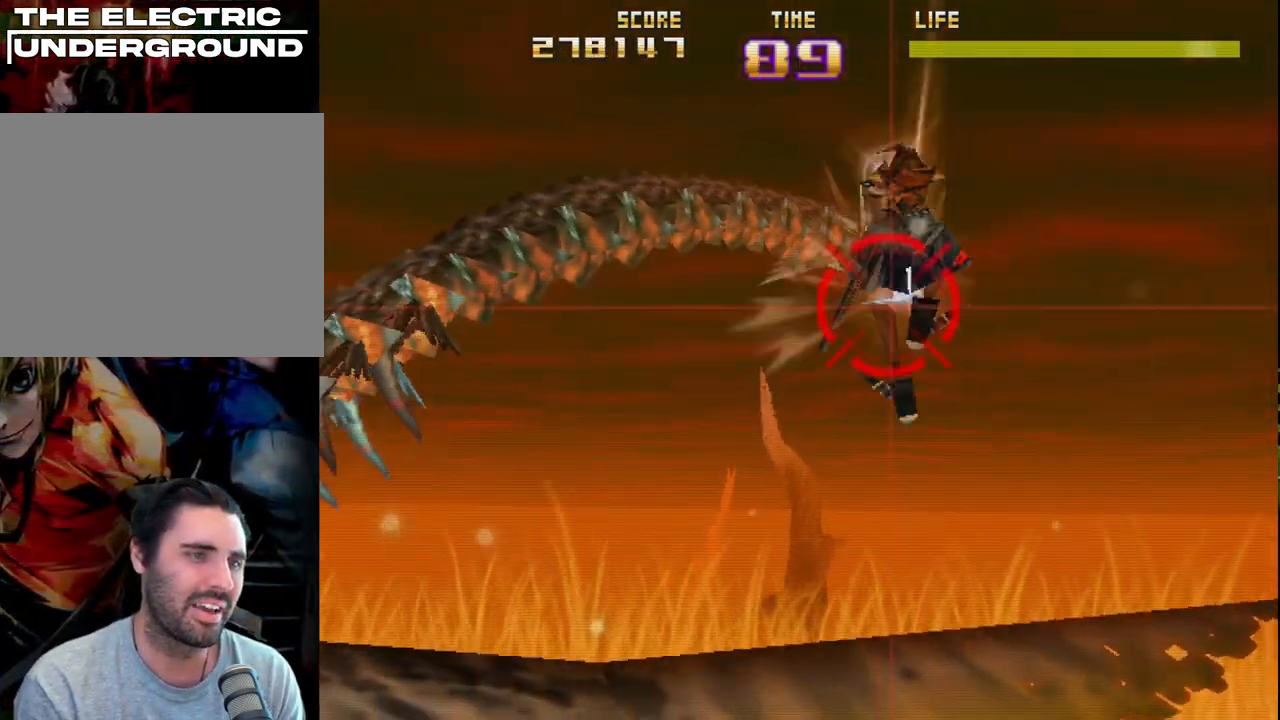
{"buttons": ["R2"], "left_stick": "down-left", "events": [[100, "CIRCLE", "up"], [233, "left_stick", "center"], [350, "left_stick", "down"], [450, "left_stick", "down-left"]]}
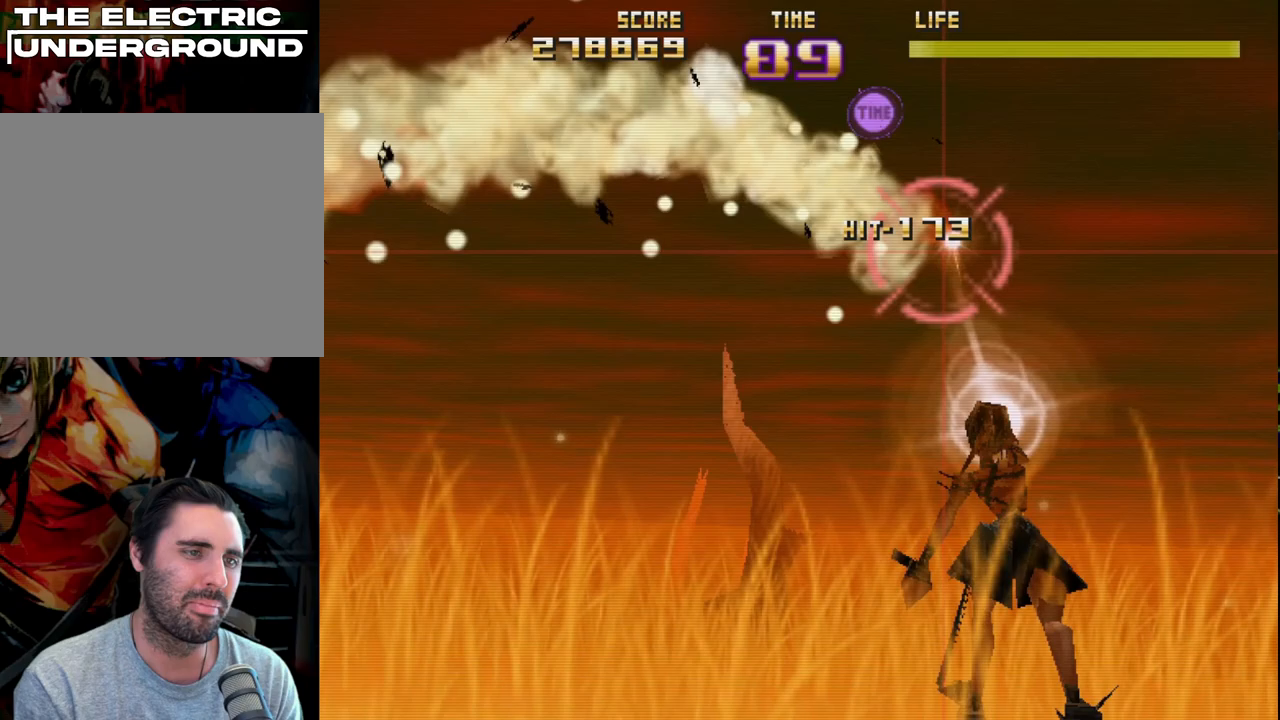
{"buttons": ["R2"], "left_stick": "down-left", "events": [[267, "left_stick", "down-right"], [383, "left_stick", "down-left"]]}
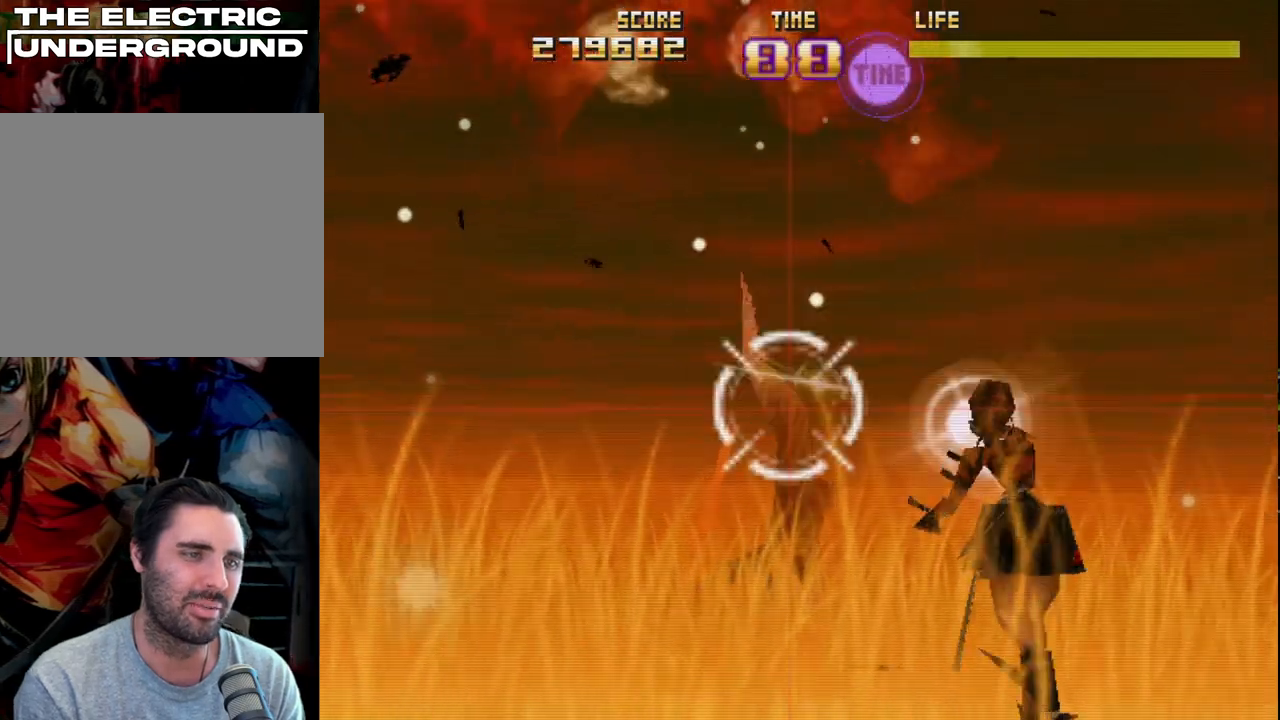
{"buttons": ["R2"], "left_stick": "up-right", "events": [[50, "left_stick", "center"], [183, "left_stick", "down-left"], [350, "left_stick", "down-right"], [450, "left_stick", "up-right"]]}
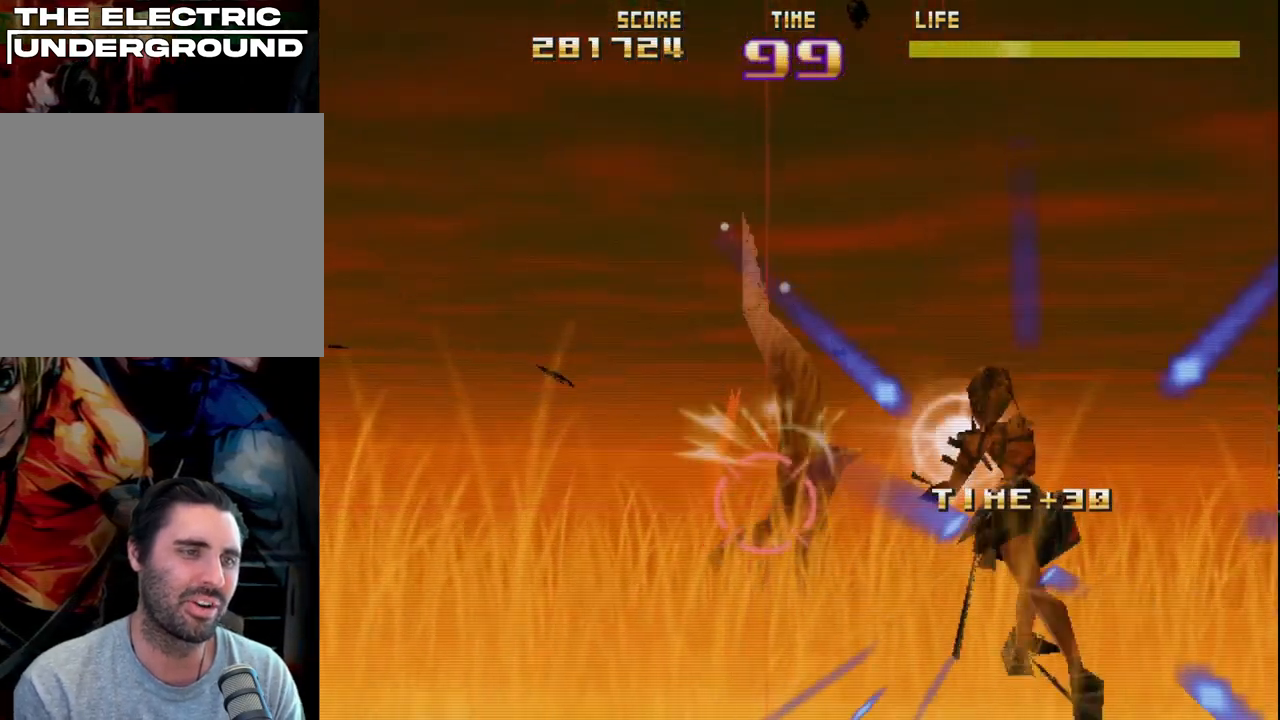
{"buttons": ["R2"], "left_stick": "right", "events": [[67, "left_stick", "left"], [133, "left_stick", "down"], [183, "left_stick", "right"], [233, "SQUARE", "down"], [333, "left_stick", "center"], [433, "left_stick", "right"], [500, "SQUARE", "up"]]}
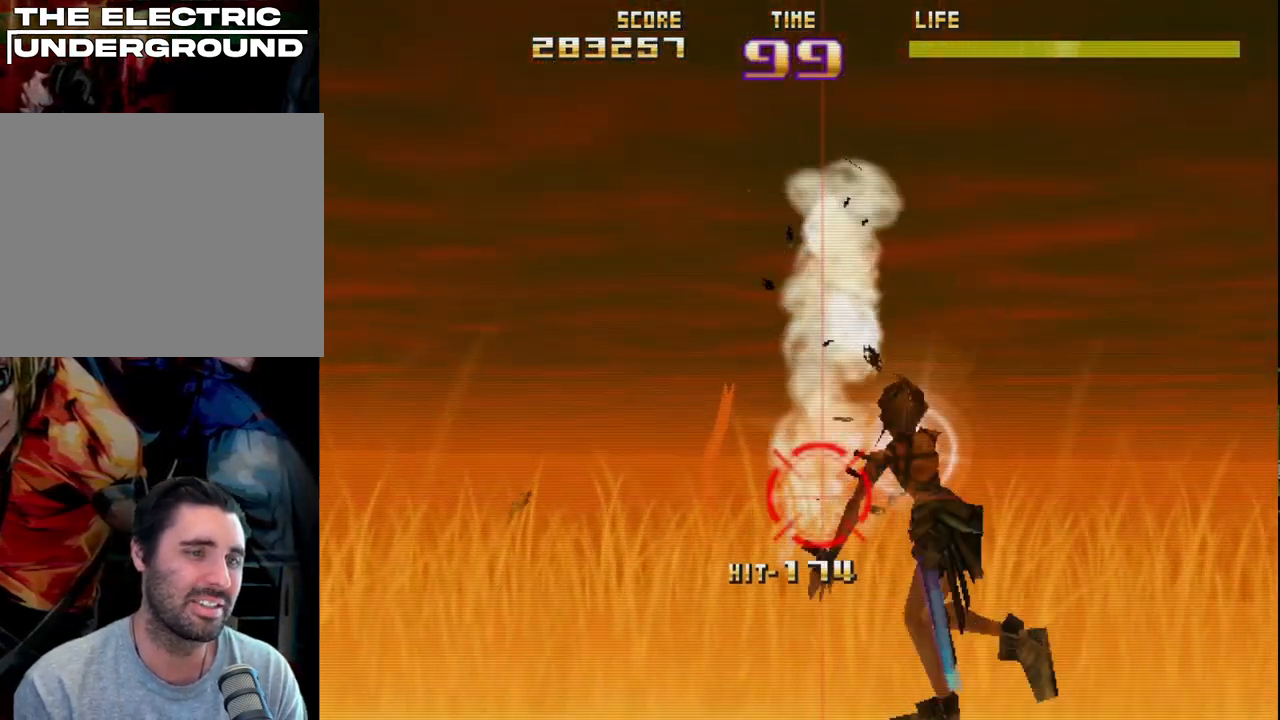
{"buttons": ["R2"], "left_stick": "left", "events": [[17, "left_stick", "up-right"], [117, "left_stick", "up"], [250, "left_stick", "down-right"], [383, "left_stick", "left"]]}
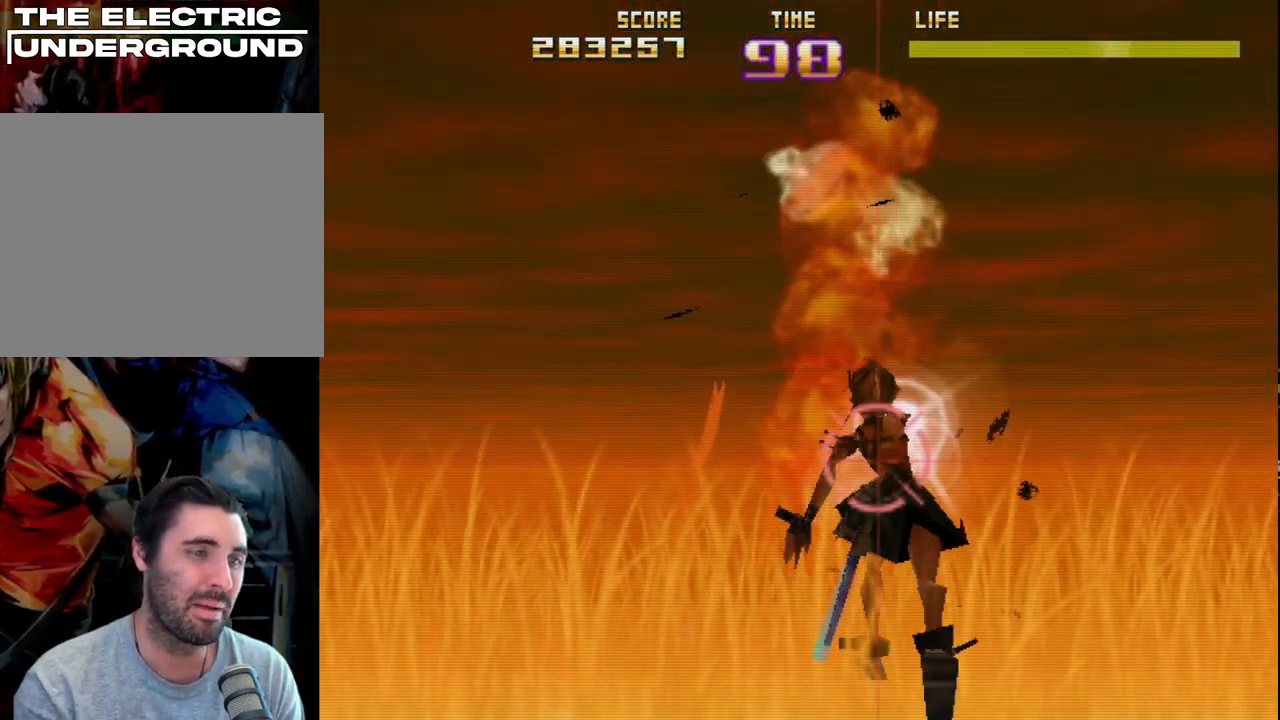
{"buttons": ["R2"], "left_stick": "up-left", "events": [[267, "left_stick", "center"], [317, "left_stick", "right"], [450, "left_stick", "up-left"]]}
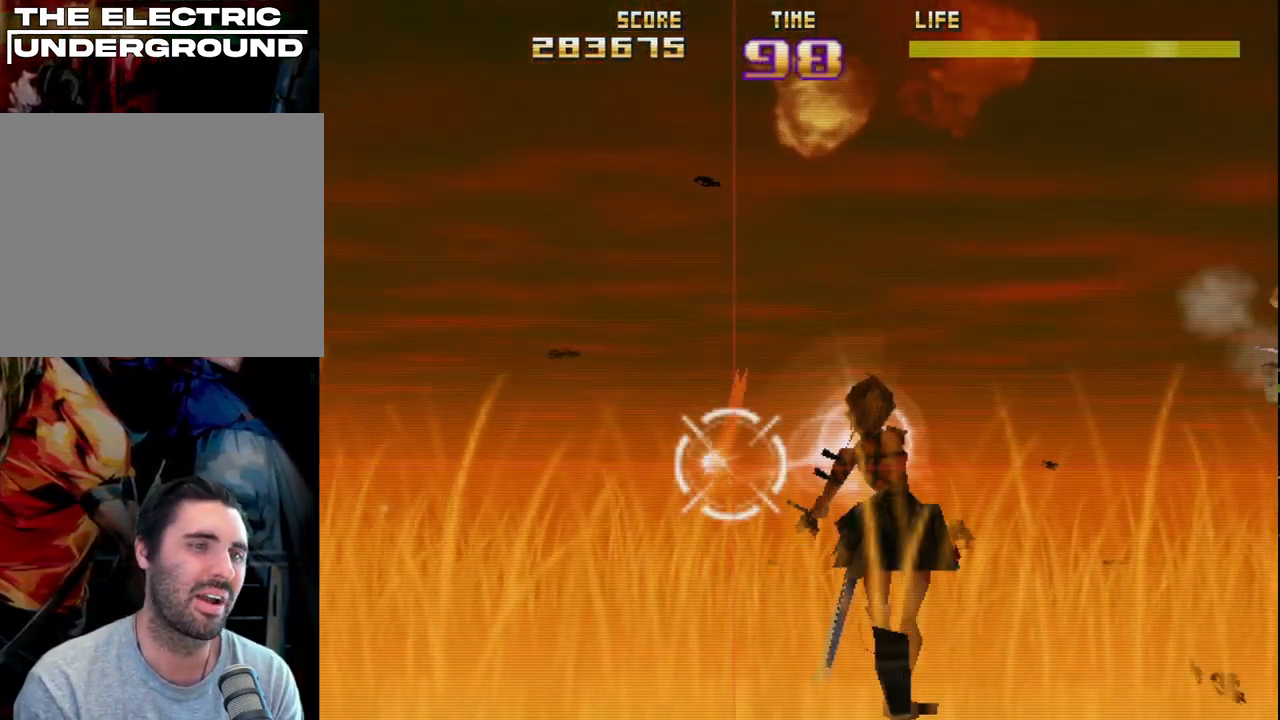
{"buttons": ["R2"], "left_stick": "up-right", "events": [[83, "left_stick", "right"], [150, "left_stick", "up-right"]]}
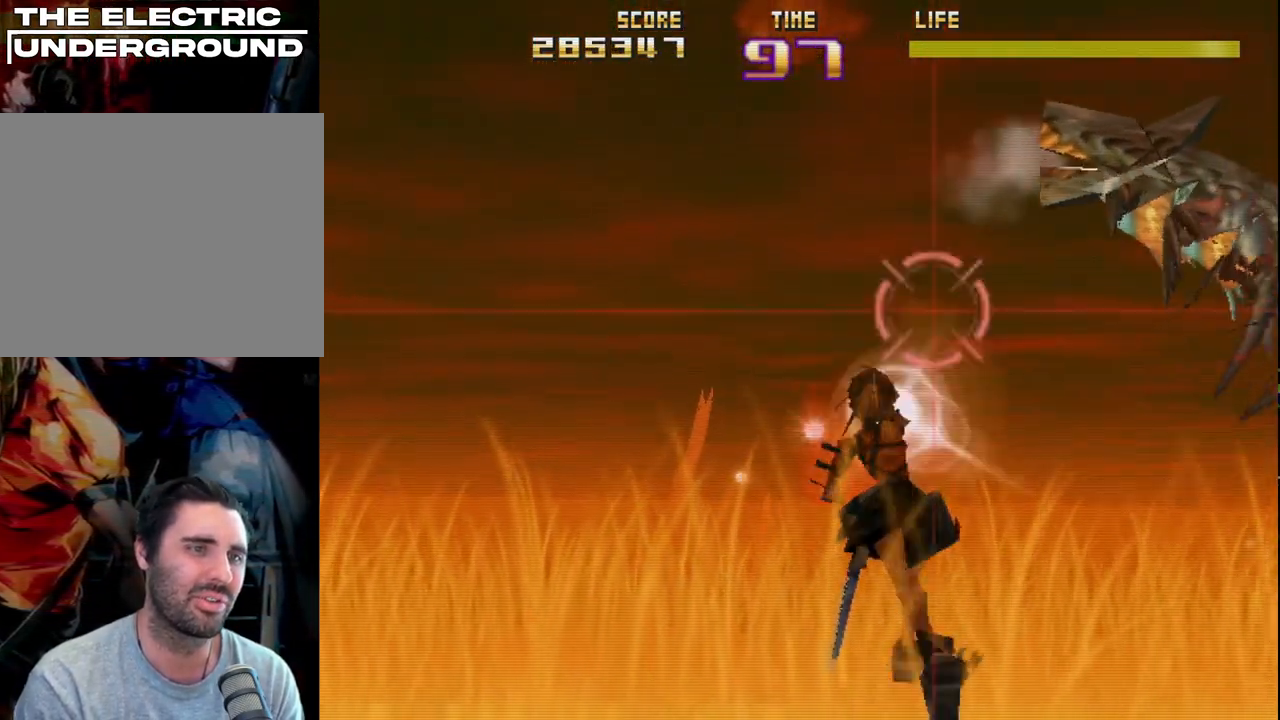
{"buttons": ["R2"], "left_stick": "up-right", "events": [[117, "left_stick", "up"], [250, "left_stick", "up-right"]]}